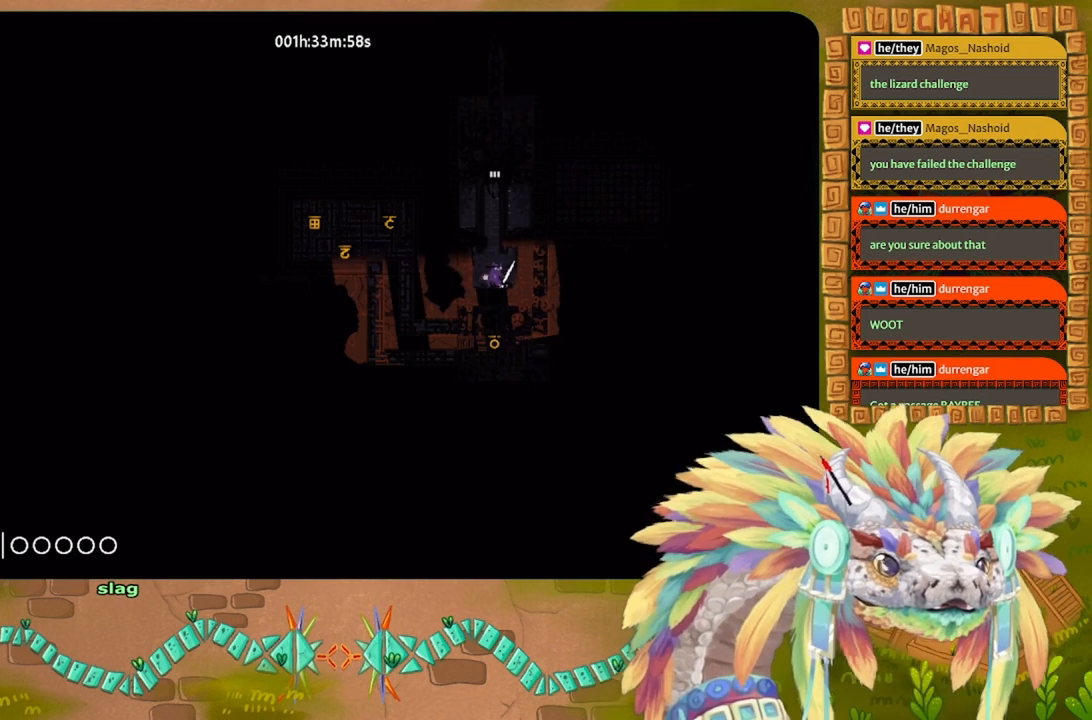
Gameplay with keyboard and mouse; each line is a JSON object with the keys held at the frame after it. "events" lists presses ("down") and releases ("up") of "down", "g", "j", "left", "r", "right", "t" and "up" between this image and that frame as [ms after this image, input, new state], when the widget could be followed in between. No other keys are recorded. Mouse buttons are not recorded. Not read: mouse_move.
{"keys": [], "events": [[233, "left", "down"], [300, "left", "up"]]}
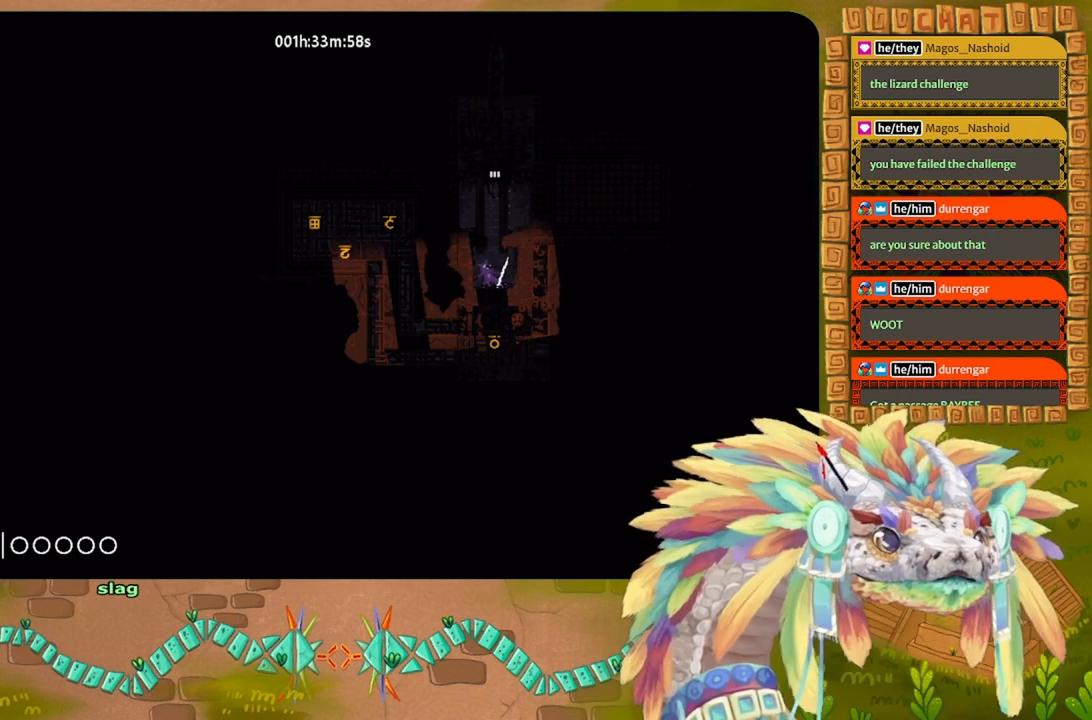
{"keys": []}
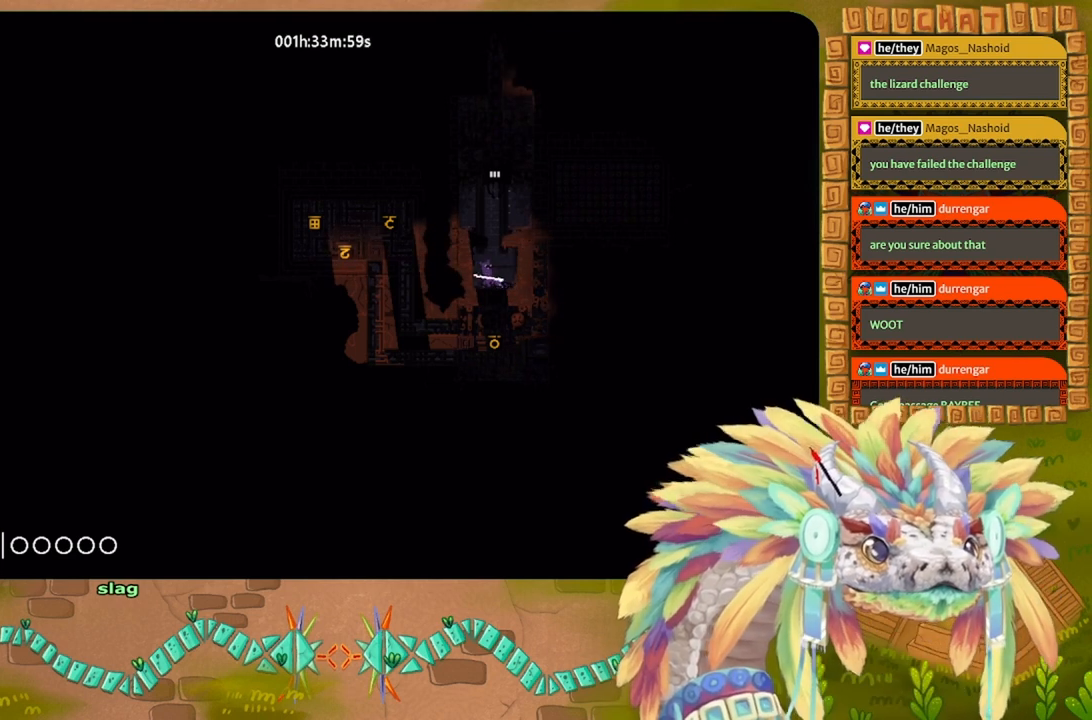
{"keys": ["up"], "events": [[133, "j", "down"], [333, "up", "down"], [500, "j", "up"]]}
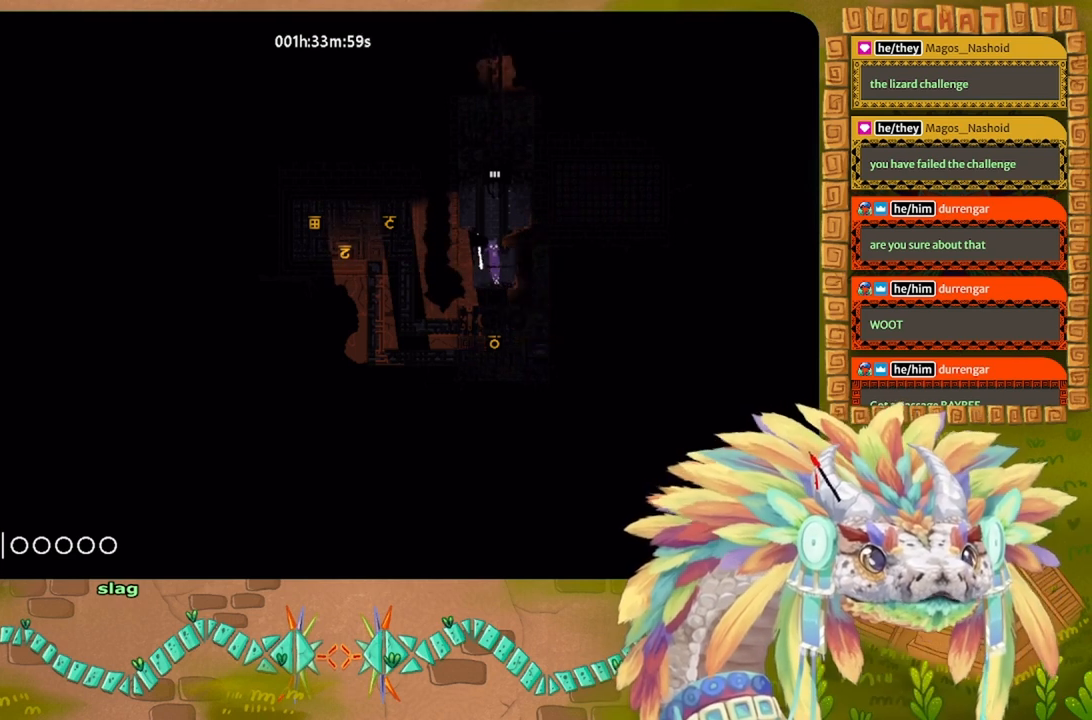
{"keys": ["up"], "events": []}
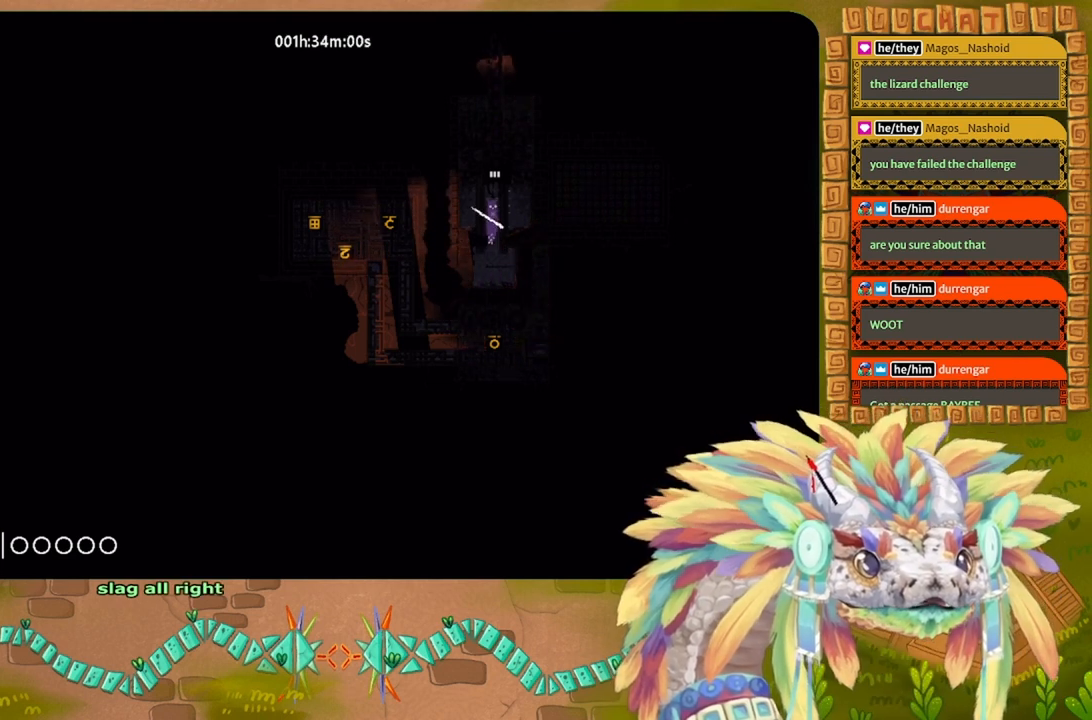
{"keys": ["up"], "events": []}
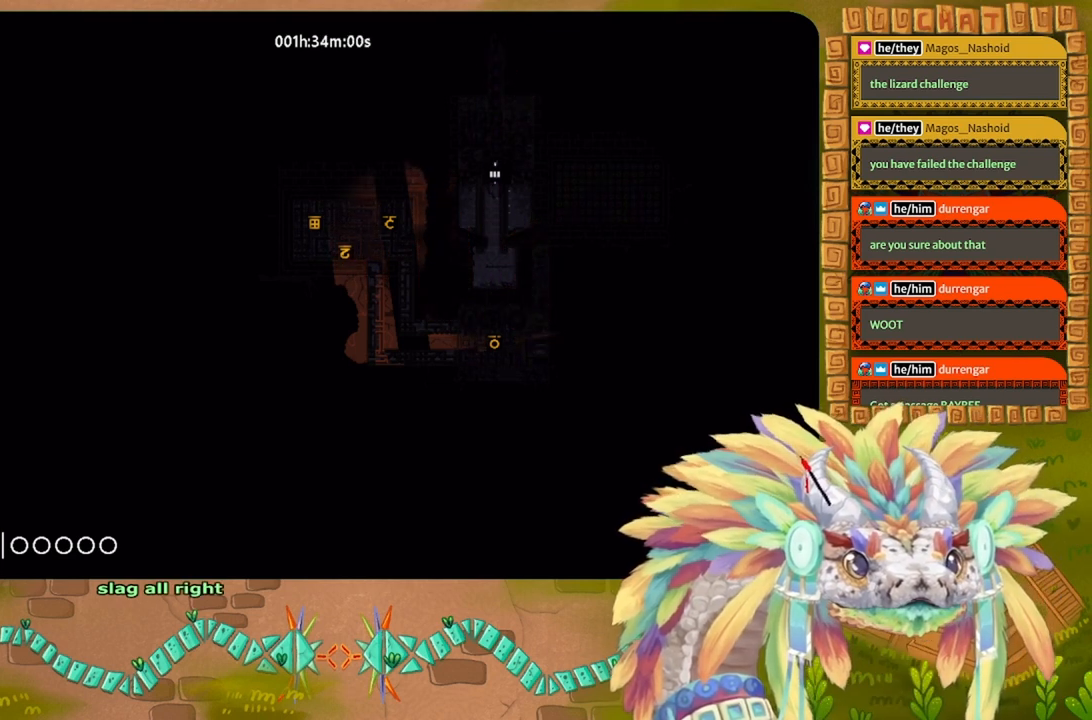
{"keys": ["up"], "events": []}
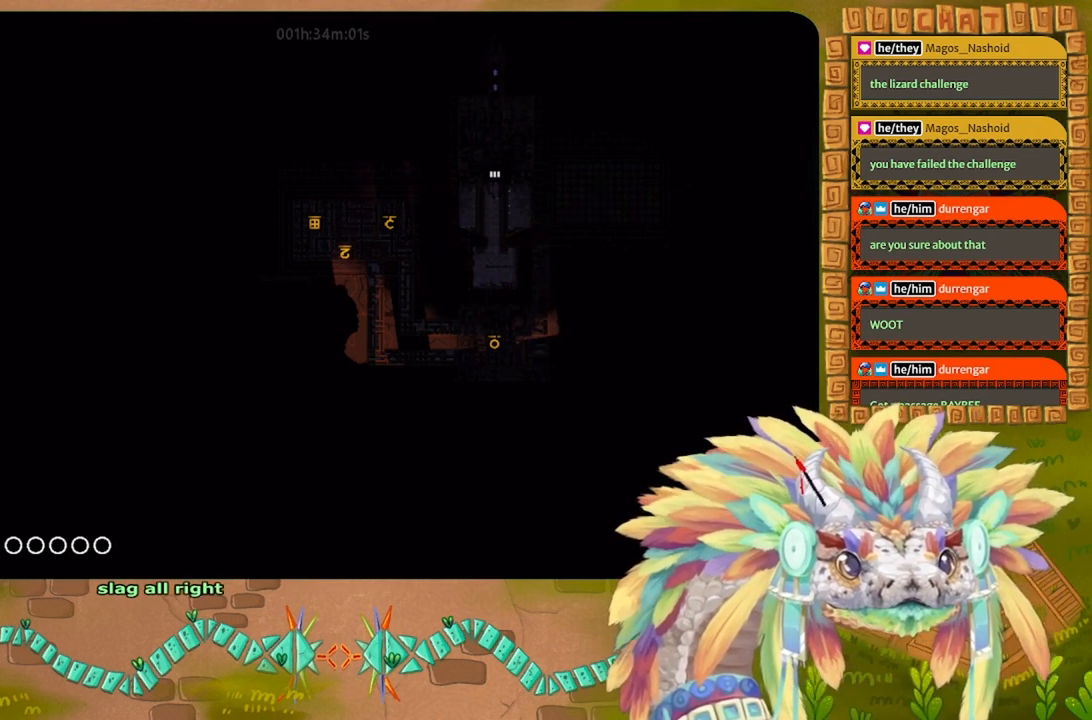
{"keys": ["up"], "events": []}
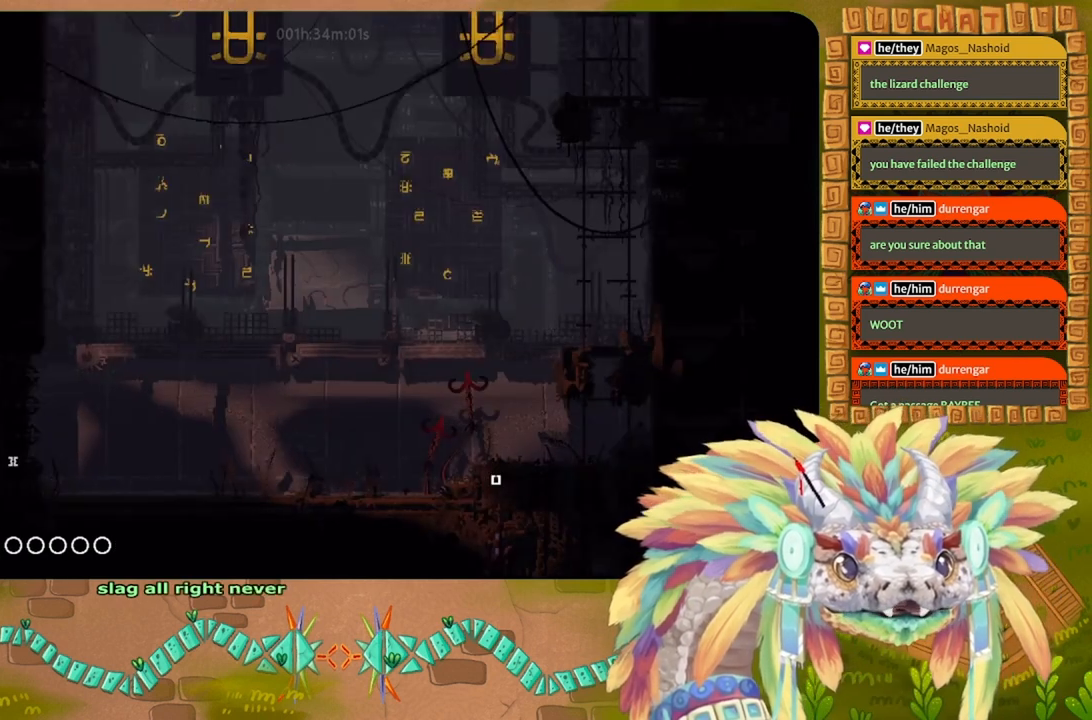
{"keys": ["j", "left", "up"], "events": [[200, "left", "down"], [433, "j", "down"]]}
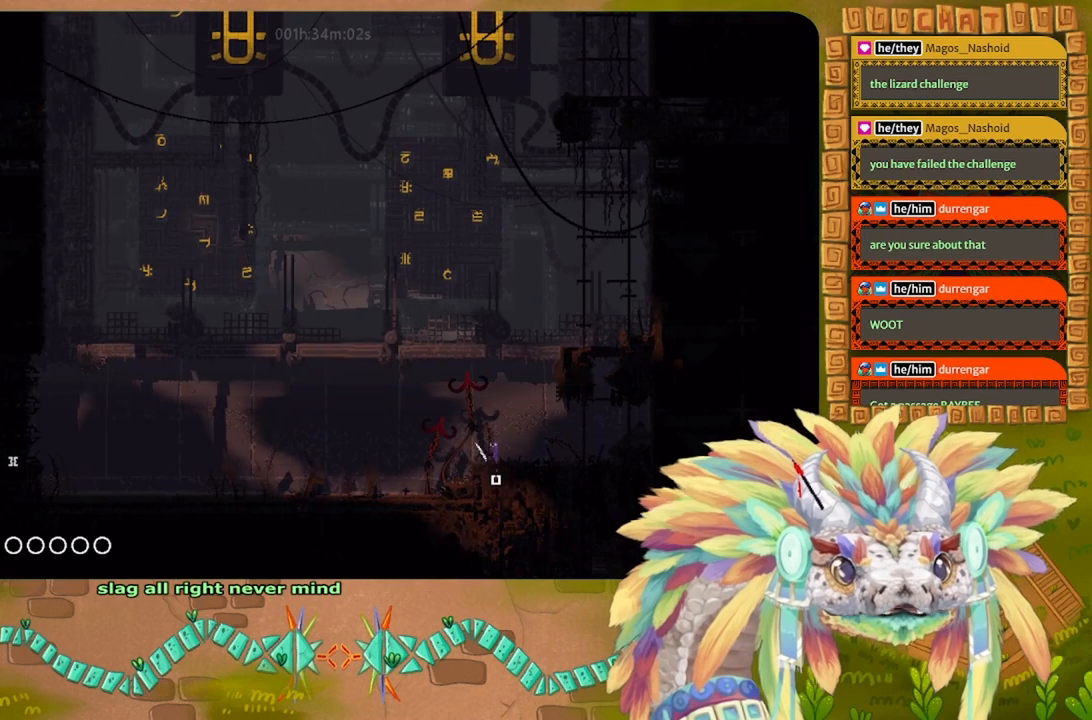
{"keys": ["left"], "events": [[33, "up", "up"], [133, "j", "up"]]}
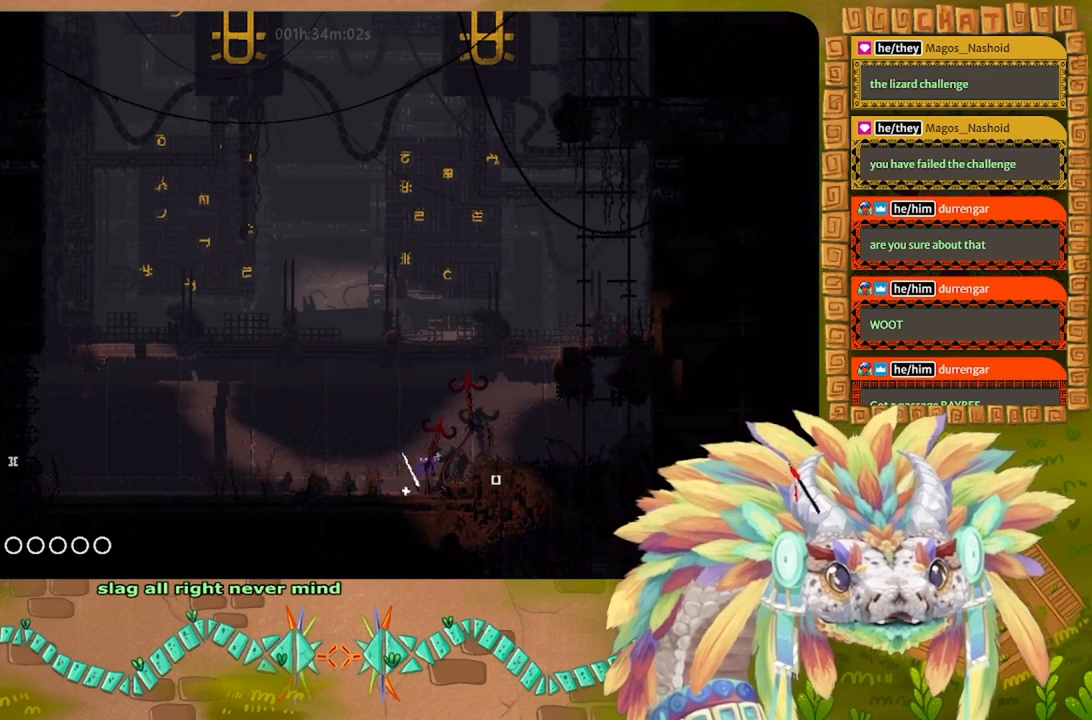
{"keys": ["j", "left"], "events": [[467, "j", "down"]]}
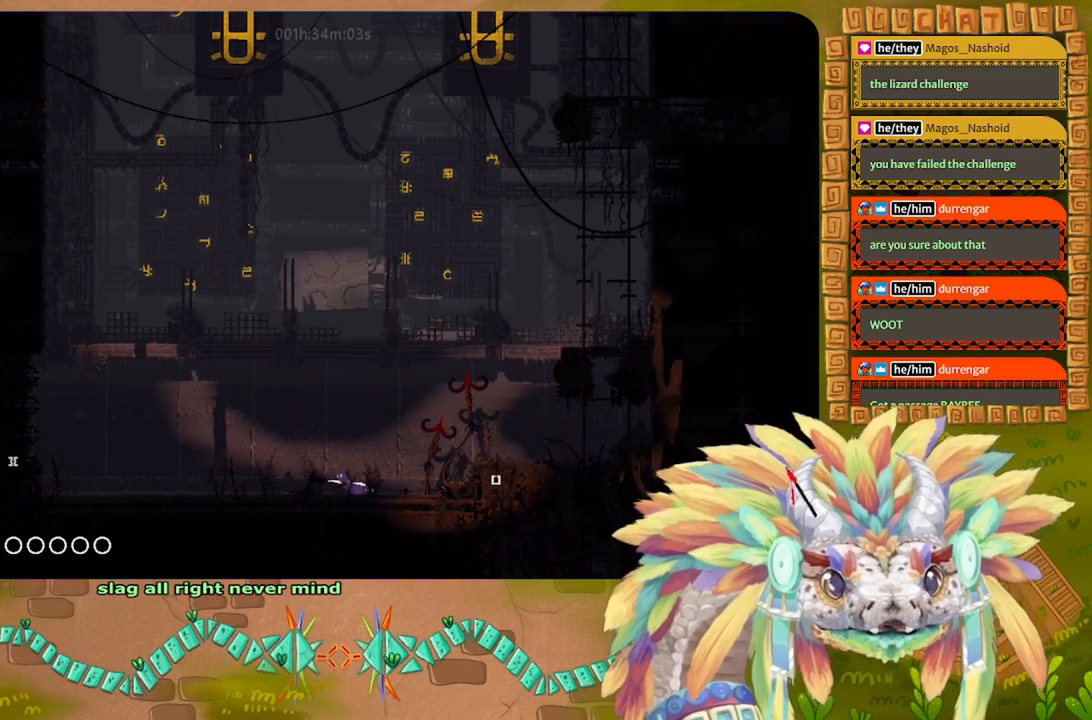
{"keys": ["left"], "events": [[300, "j", "up"]]}
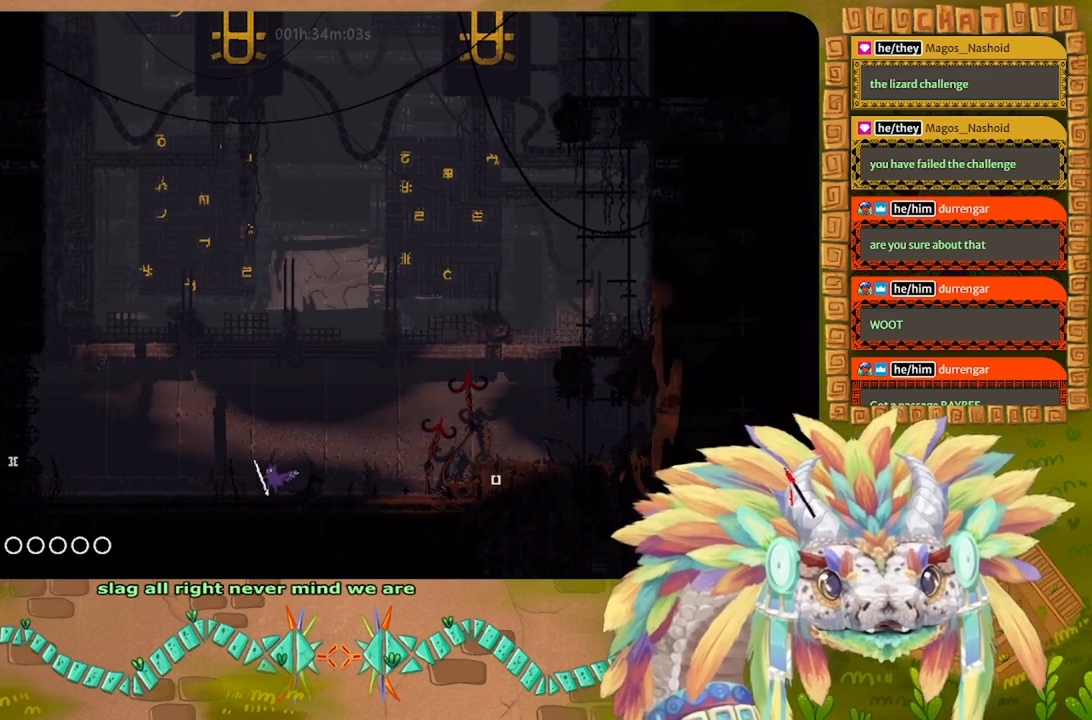
{"keys": ["left"], "events": []}
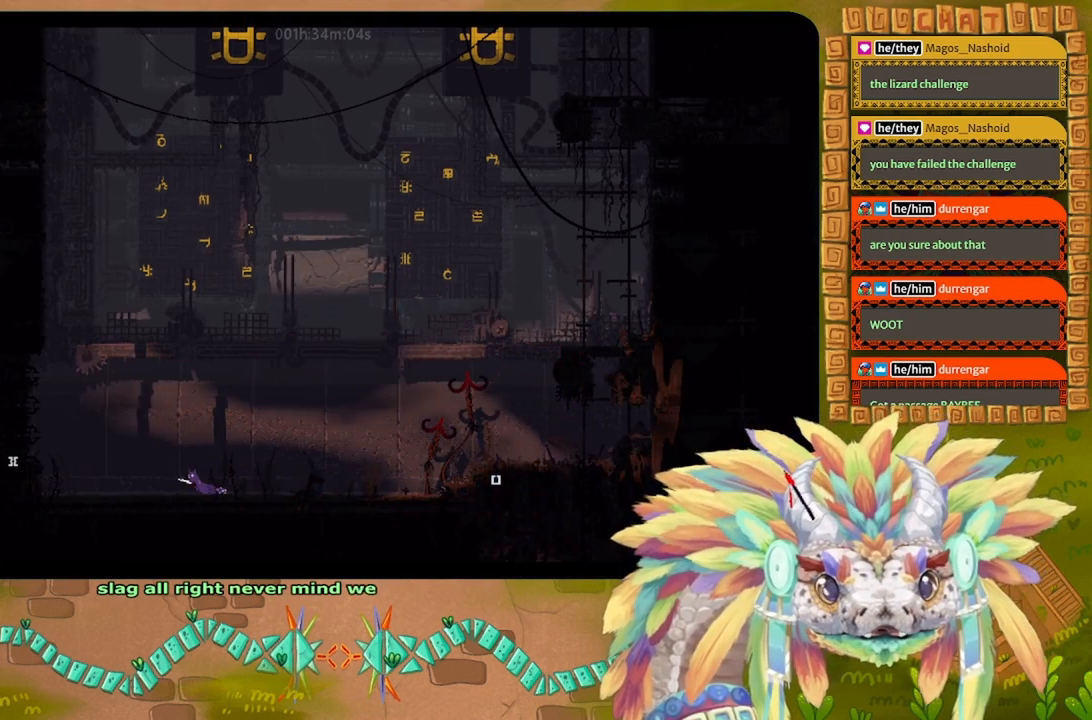
{"keys": ["left"], "events": []}
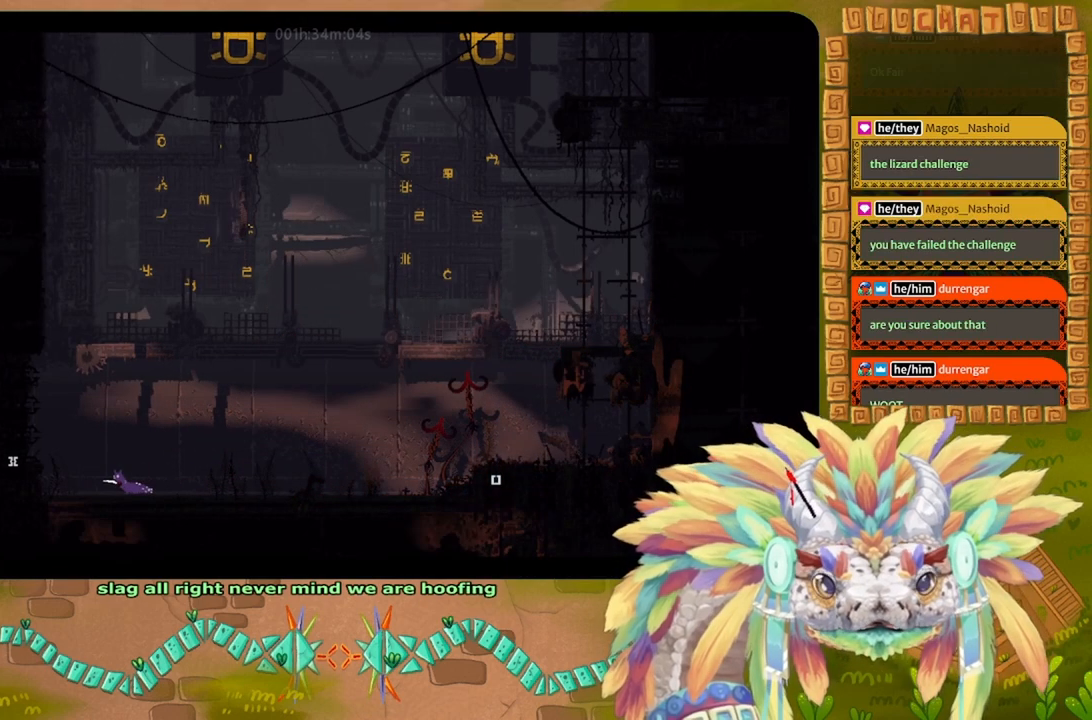
{"keys": ["j", "left"], "events": [[333, "j", "down"]]}
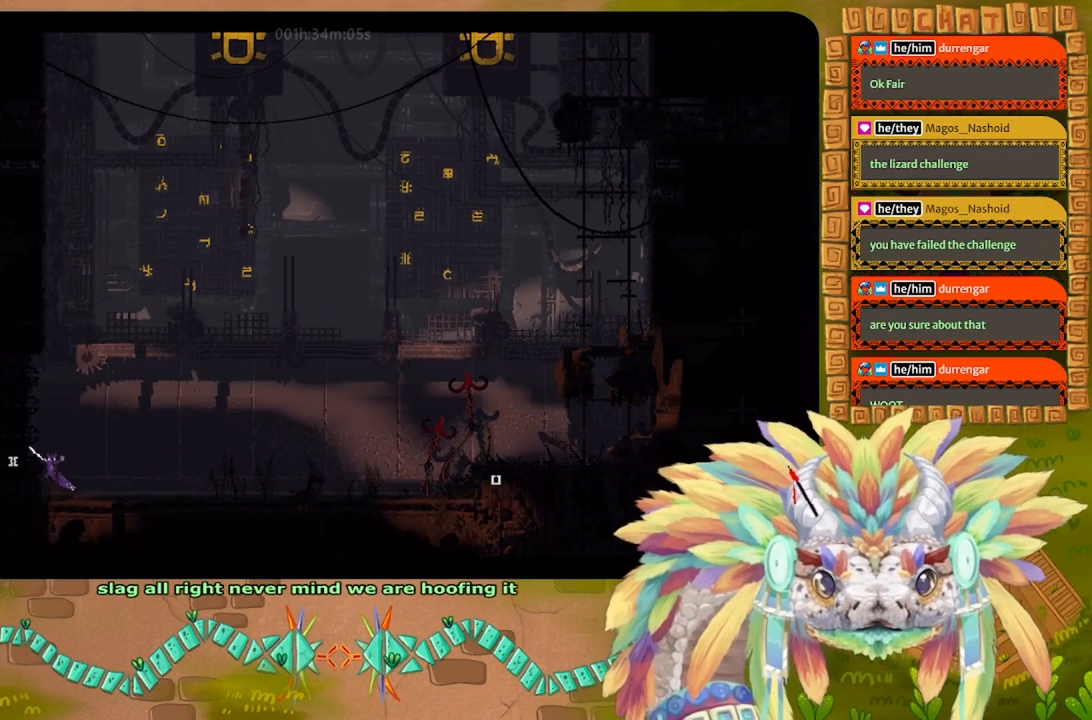
{"keys": ["left"], "events": [[33, "j", "up"]]}
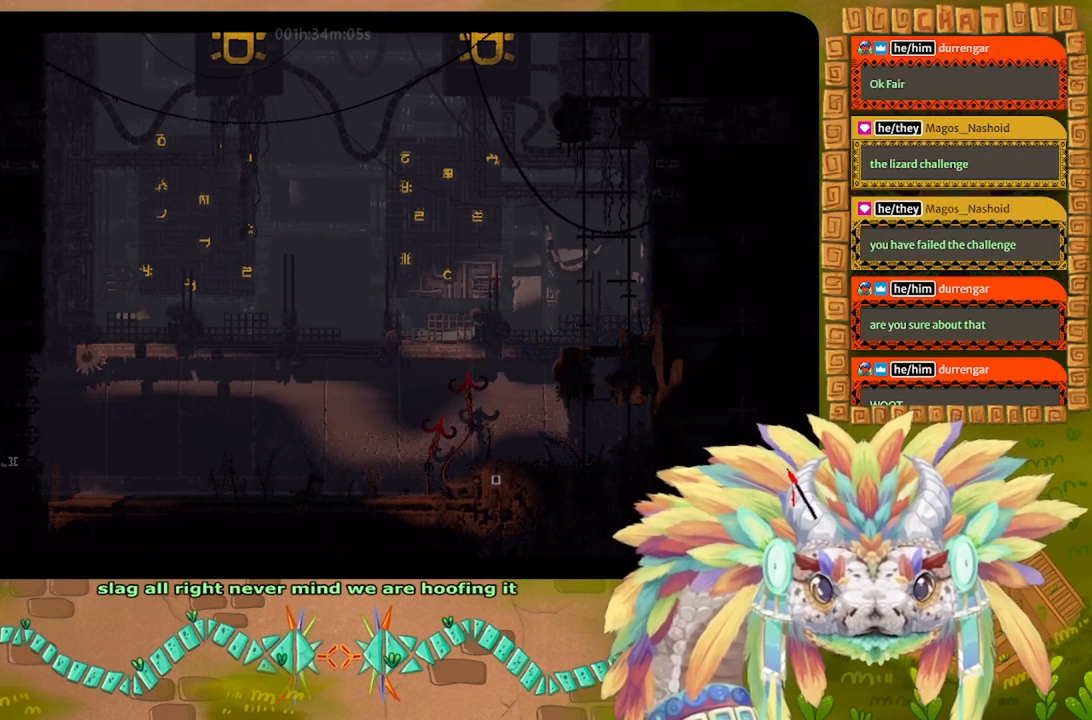
{"keys": ["j", "left"], "events": [[500, "j", "down"]]}
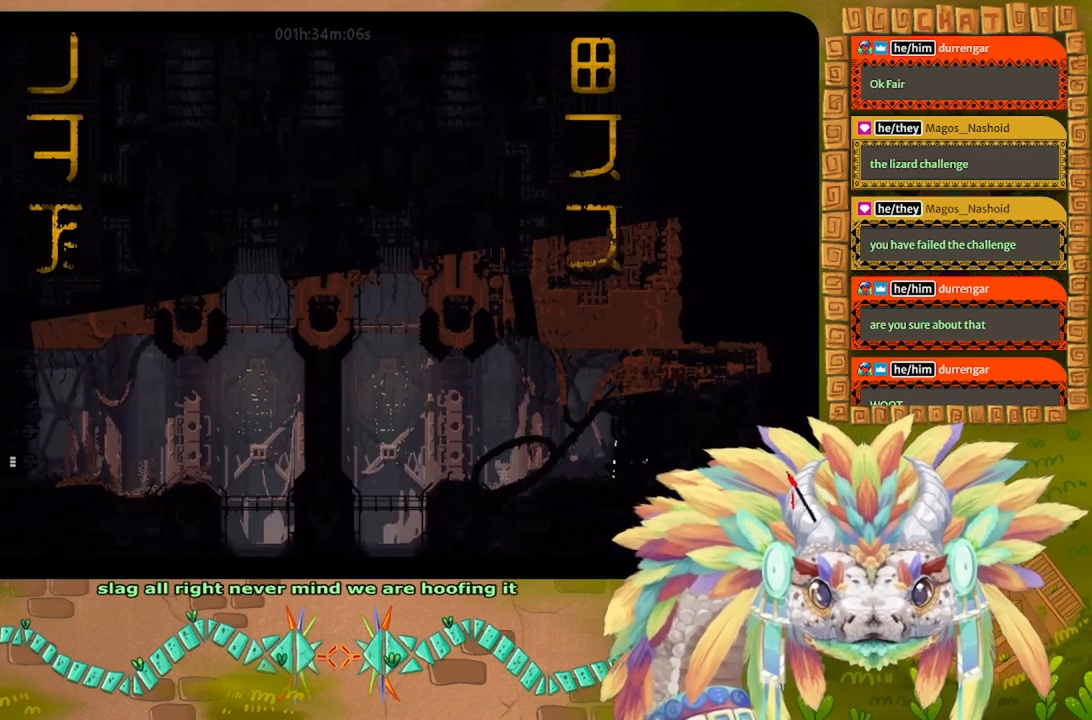
{"keys": ["left", "up"], "events": [[100, "j", "up"], [167, "j", "down"], [367, "j", "up"], [433, "up", "down"]]}
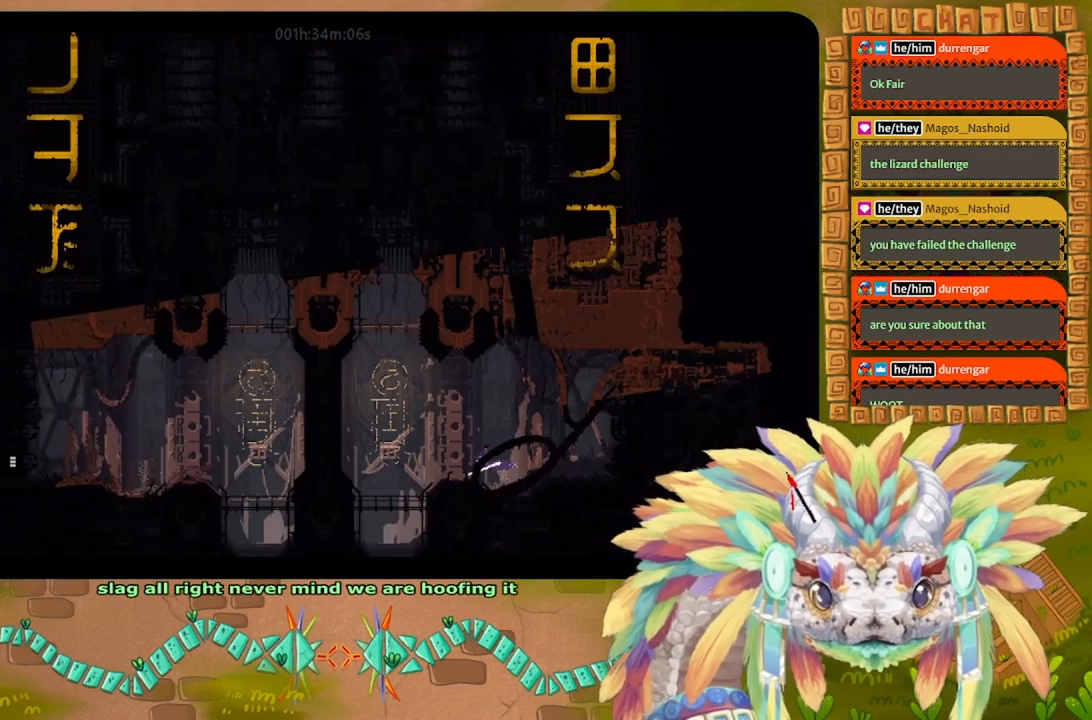
{"keys": ["left"], "events": [[100, "up", "up"], [133, "j", "down"], [333, "j", "up"]]}
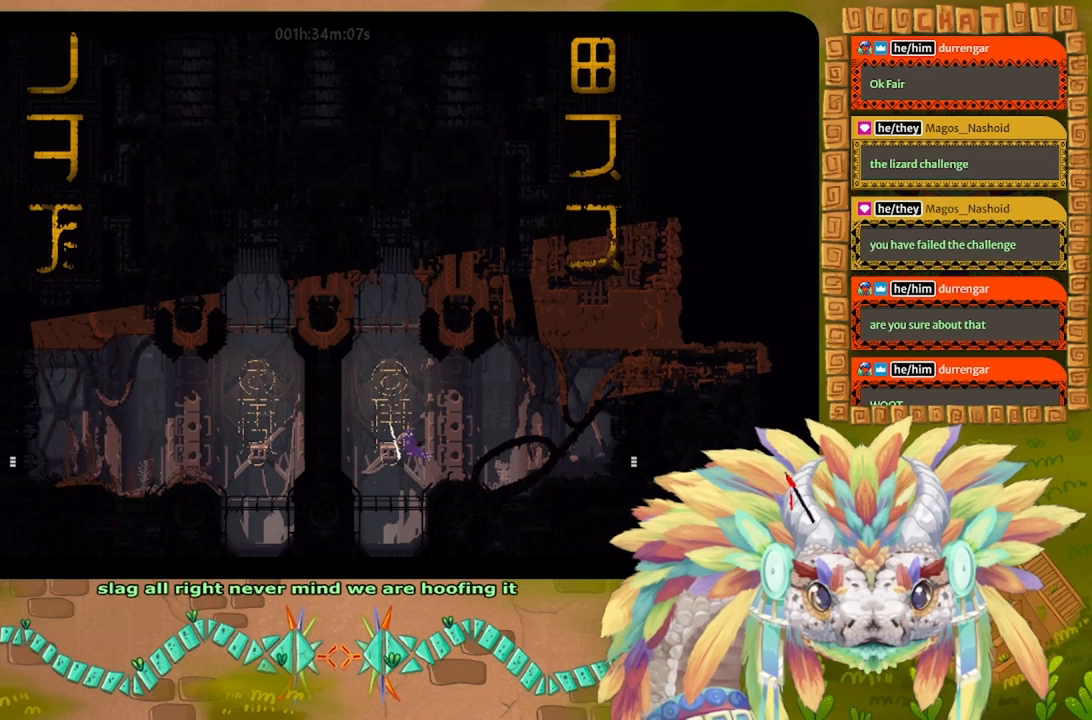
{"keys": [], "events": [[33, "left", "up"]]}
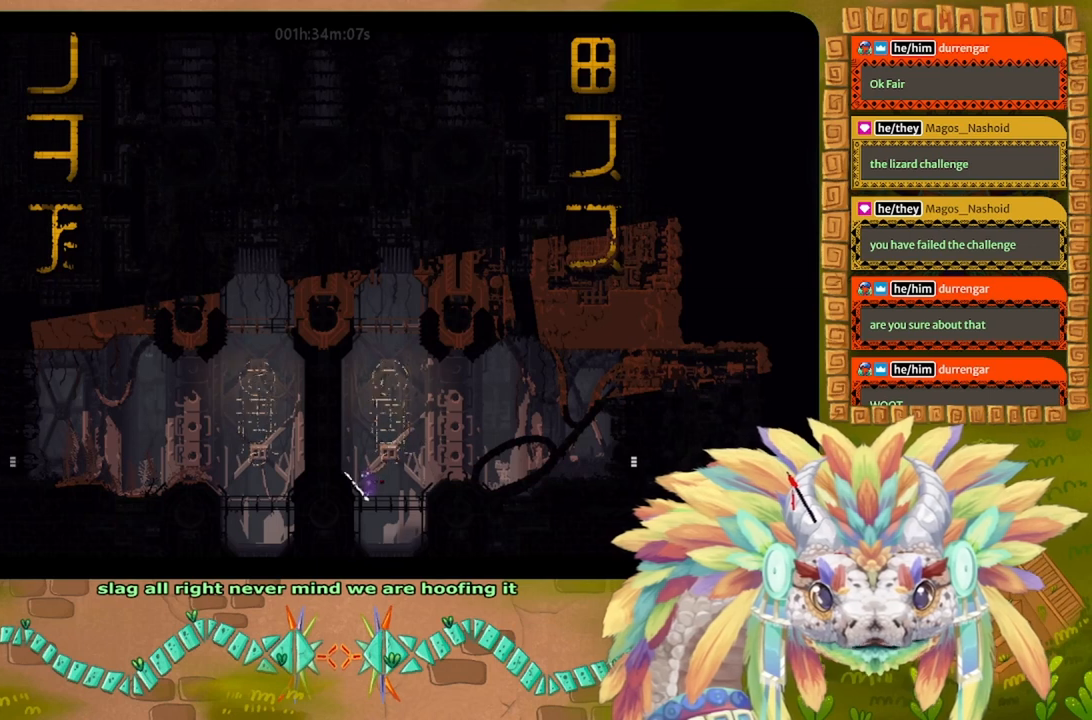
{"keys": [], "events": []}
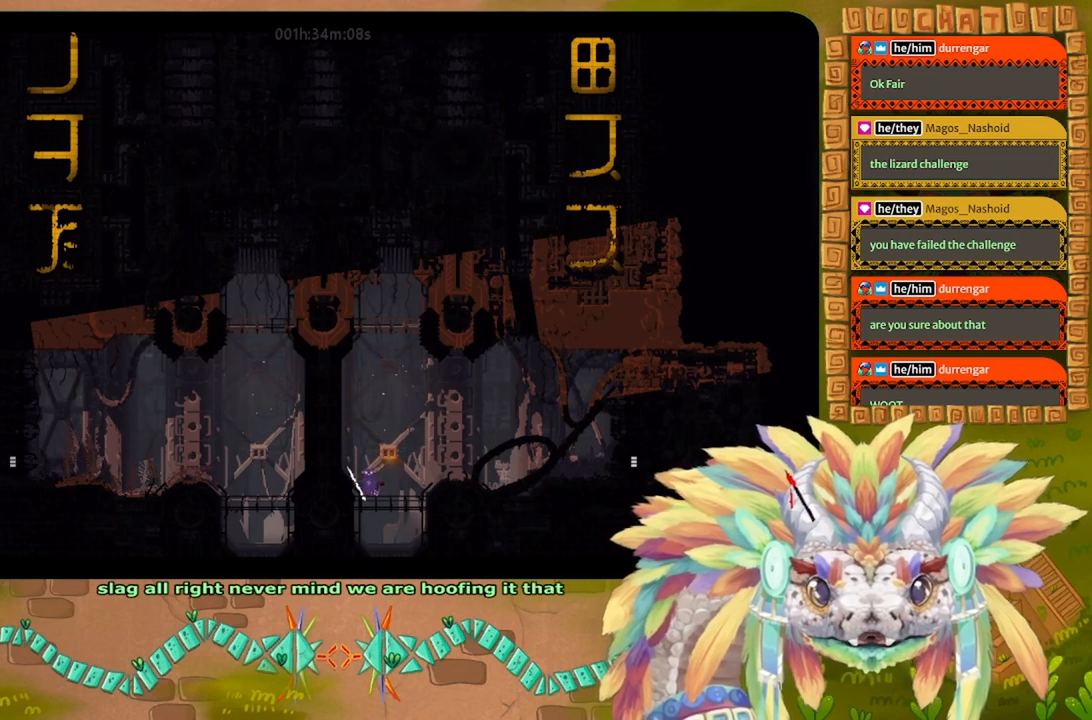
{"keys": [], "events": []}
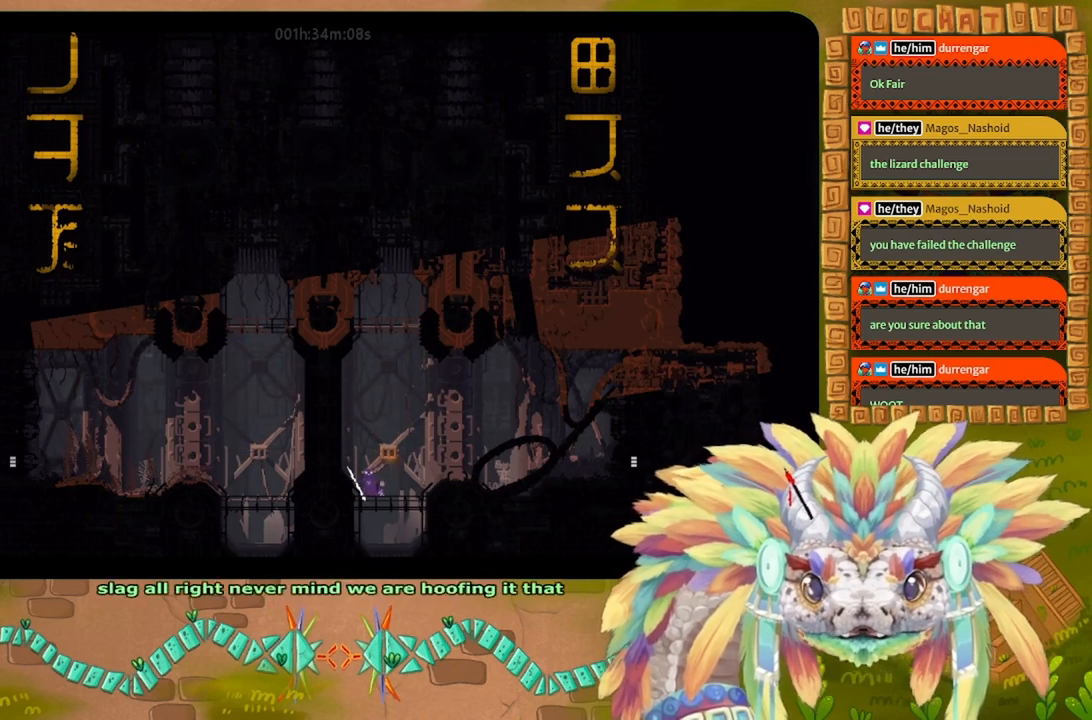
{"keys": [], "events": []}
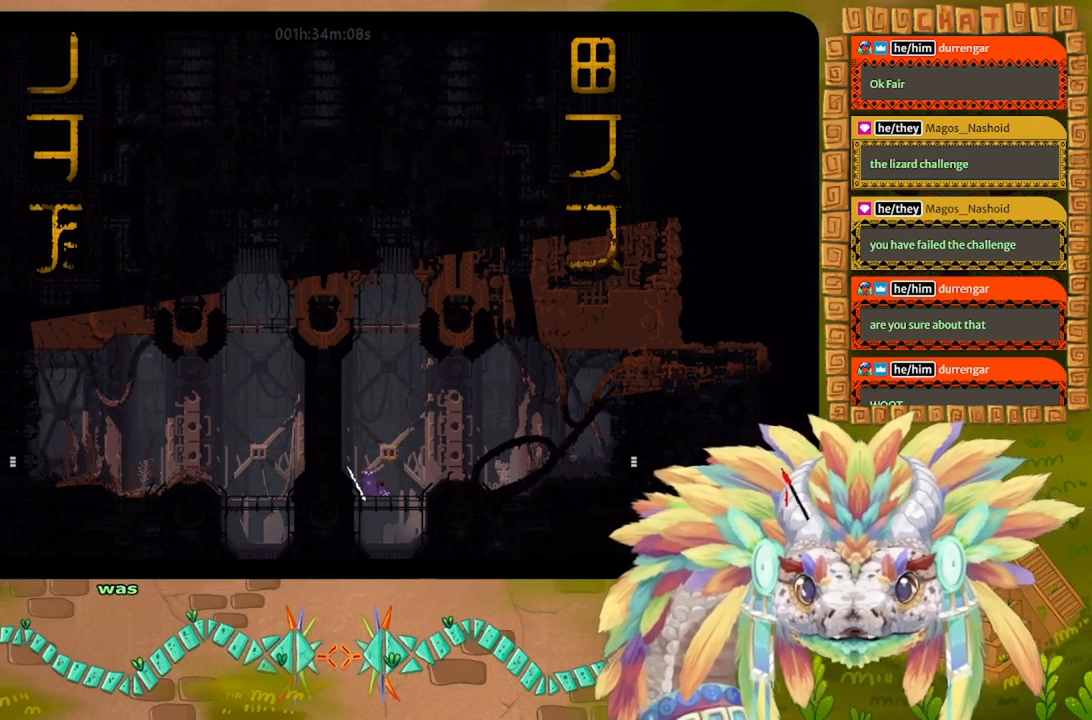
{"keys": [], "events": []}
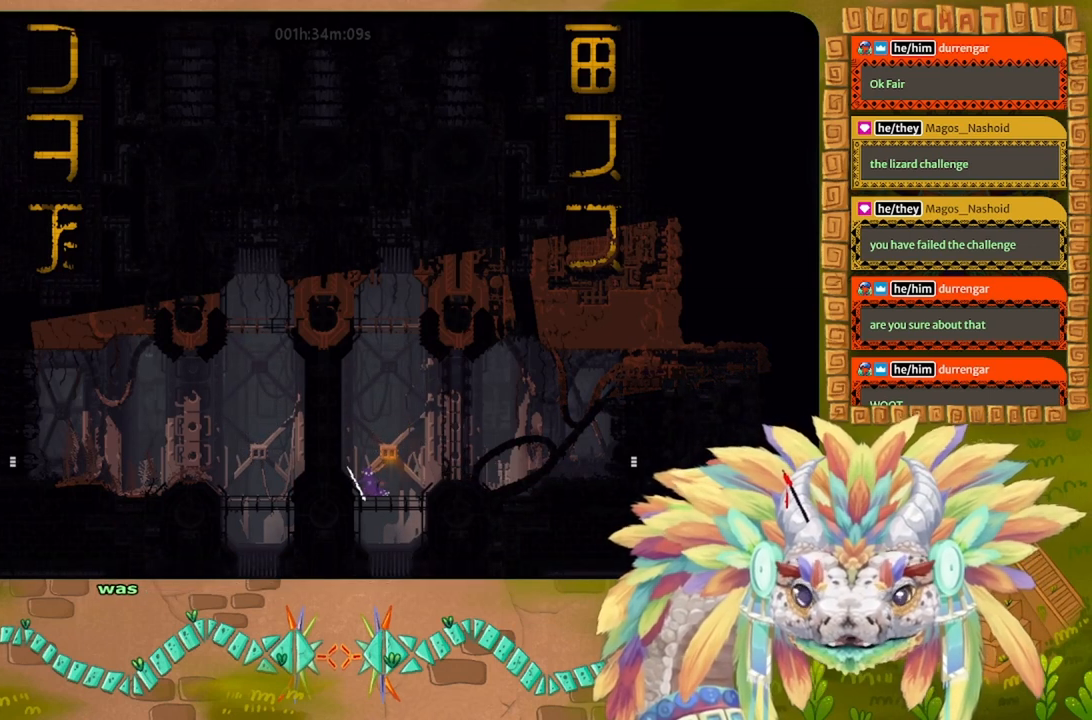
{"keys": [], "events": []}
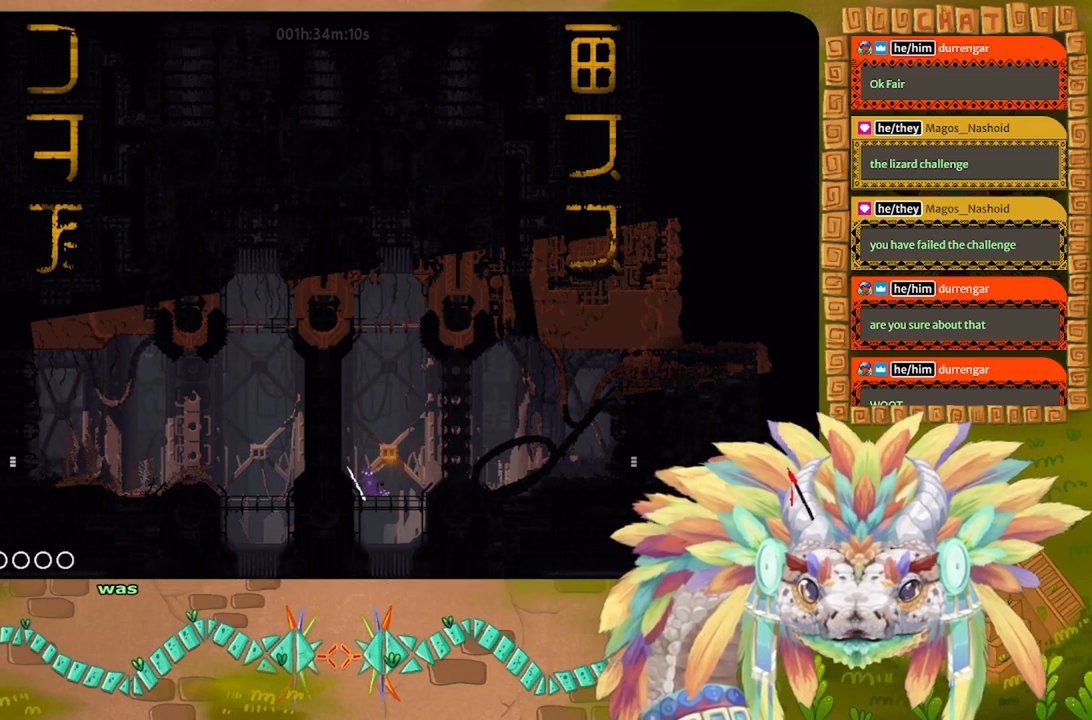
{"keys": [], "events": [[33, "right", "down"], [333, "right", "up"]]}
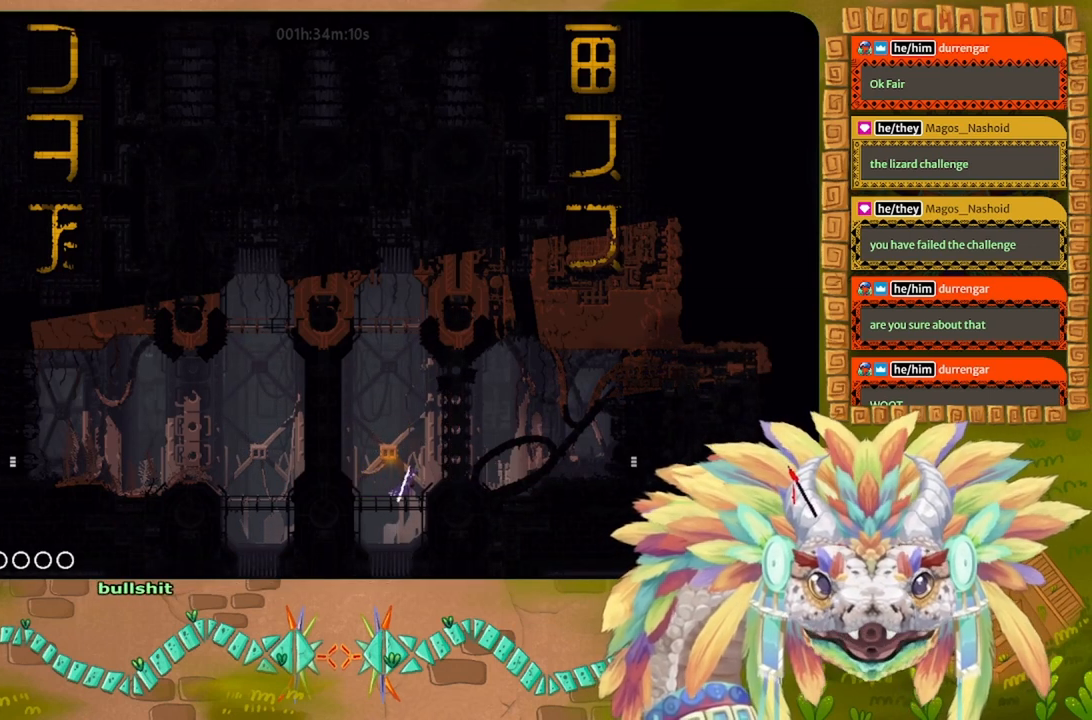
{"keys": [], "events": [[133, "left", "down"], [333, "left", "up"]]}